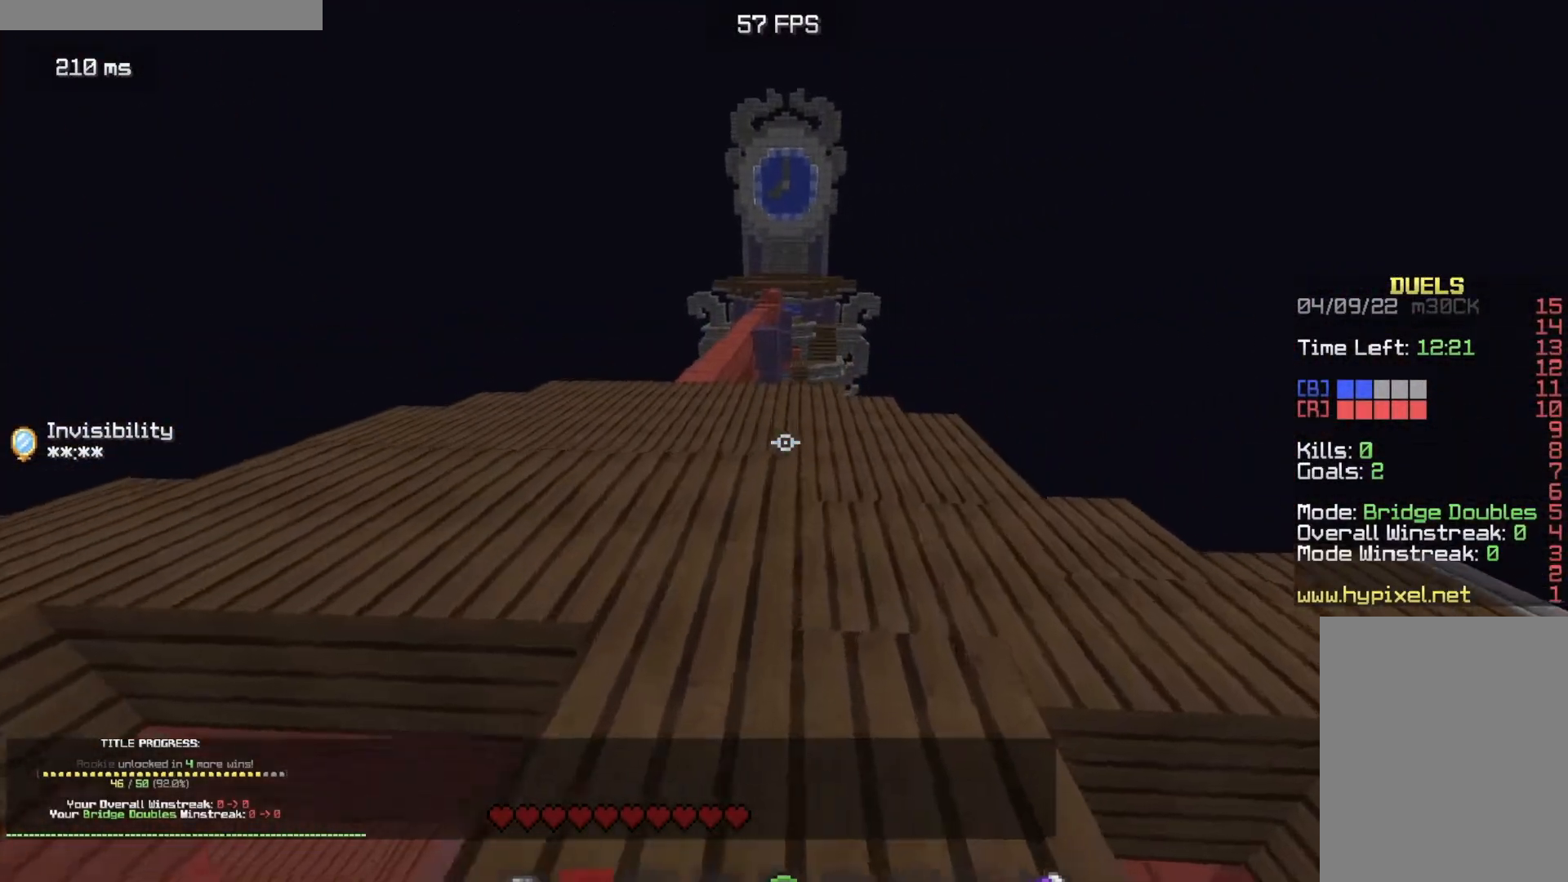
Gameplay with keyboard and mouse; each line is a JSON object with the keys and mouse buttons held at the frame after it. "events" lists presses ("down") and releases ("up") of "a", "d", "s", "w", "mouse_left" and "mouse_right" between this image and that frame as [ms after this image, input, new state], when the widget could be followed in between. "mouse_left", "mouse_right" = the "left", "right" buttons of the "mouse" list. No other keys are recorded. Fast repeated clicks can show as one long hold. Mouse movement is not recorded.
{"keys": ["a", "w"], "mouse": ["right"], "events": [[33, "mouse_right", "down"], [100, "mouse_right", "up"], [183, "a", "down"], [283, "mouse_right", "down"], [317, "mouse_right", "up"], [500, "mouse_right", "down"]]}
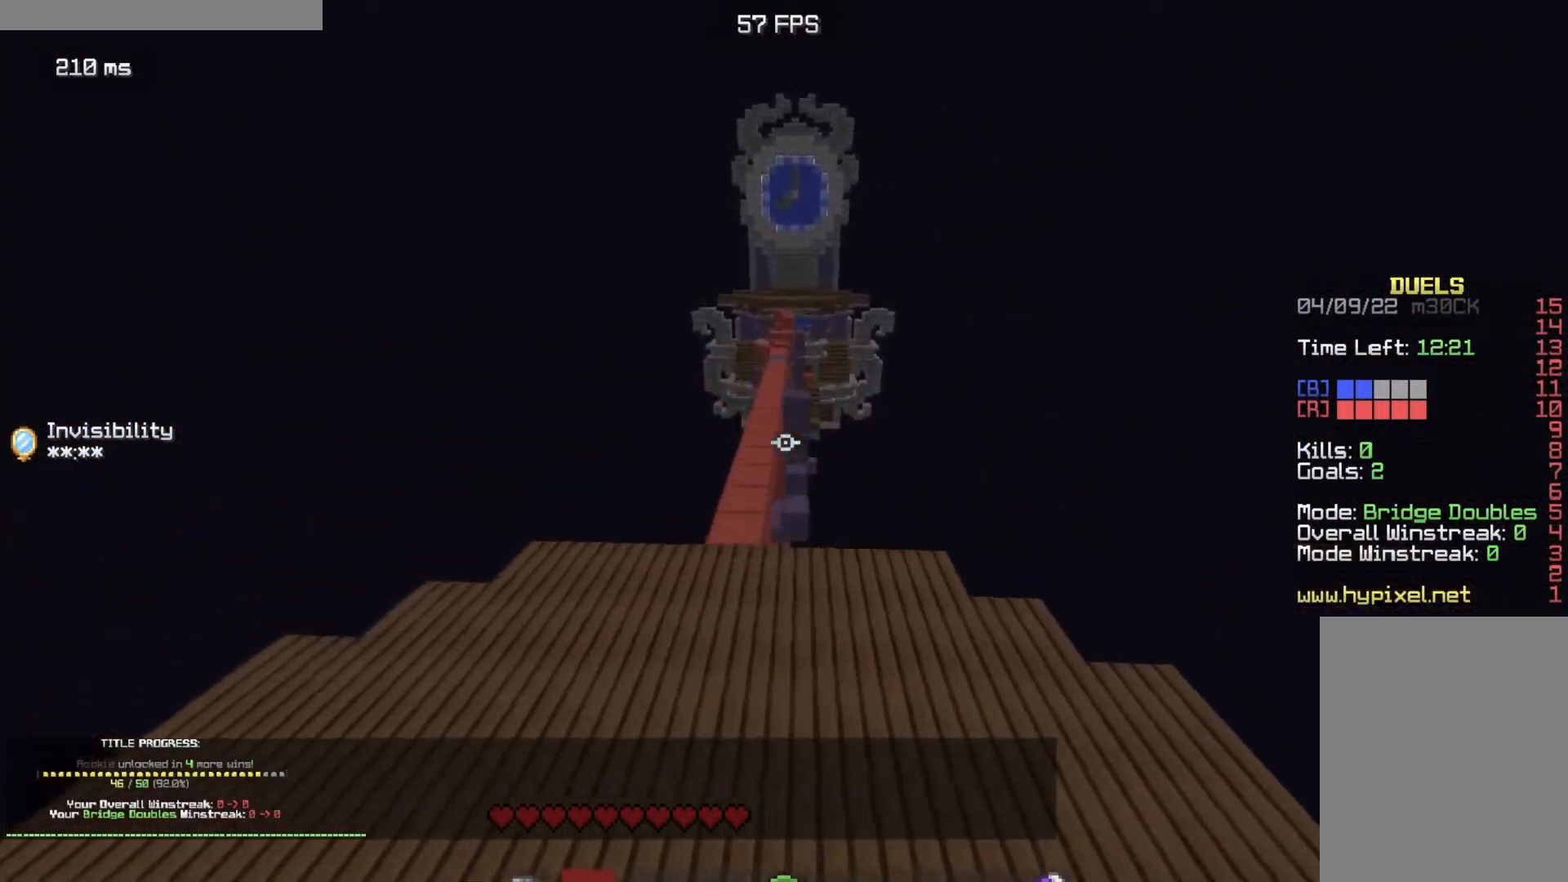
{"keys": ["d", "w"], "mouse": [], "events": [[83, "mouse_right", "up"], [234, "mouse_right", "down"], [300, "d", "down"], [300, "mouse_right", "up"], [350, "a", "up"]]}
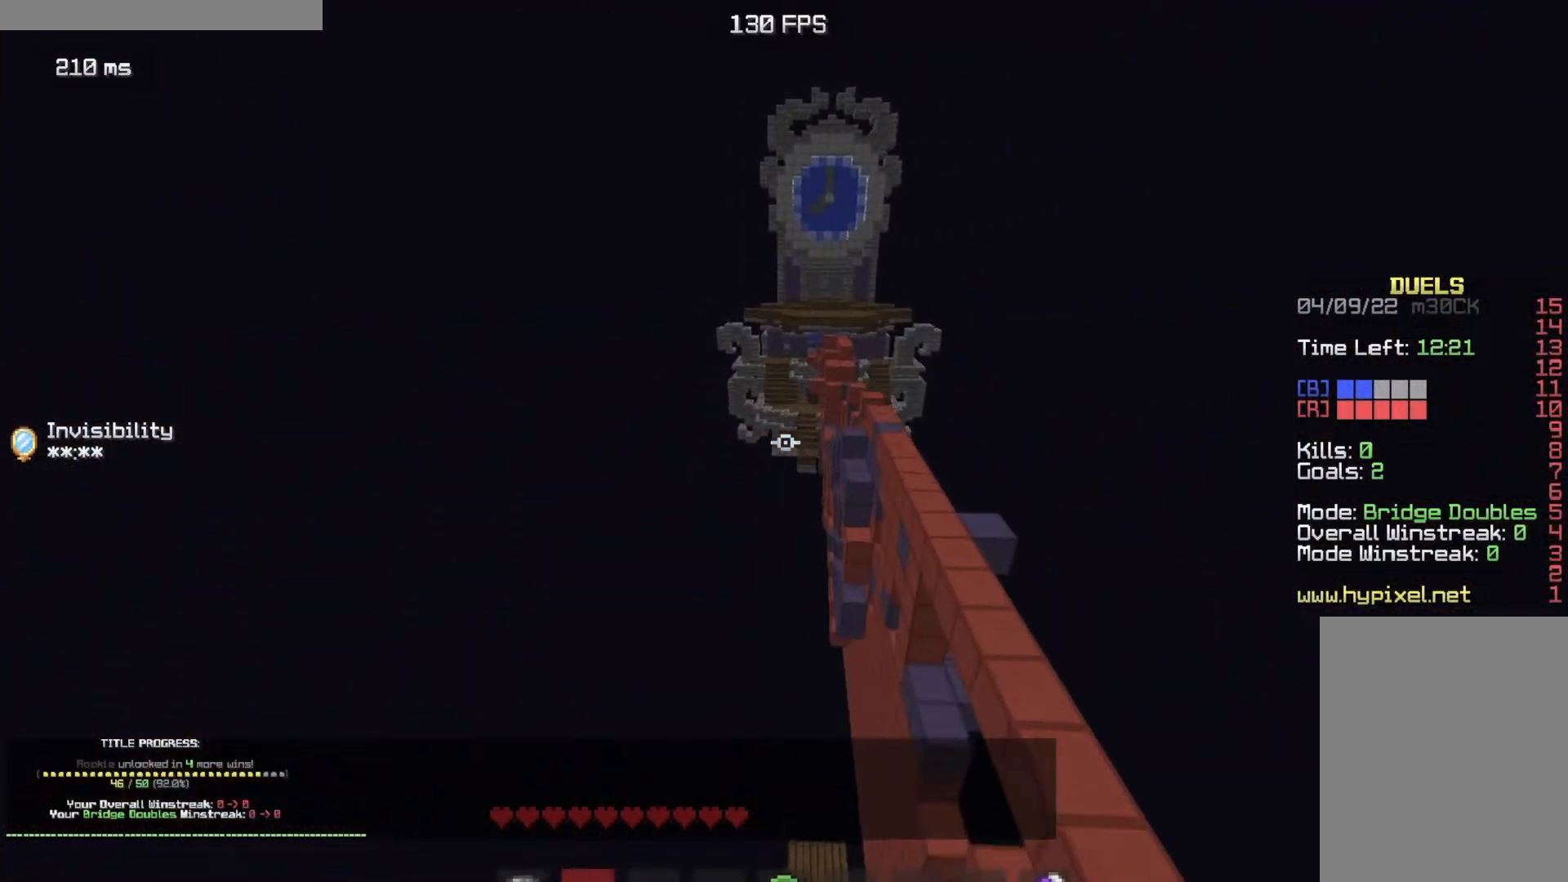
{"keys": ["a", "w"], "mouse": [], "events": [[383, "d", "up"], [450, "a", "down"]]}
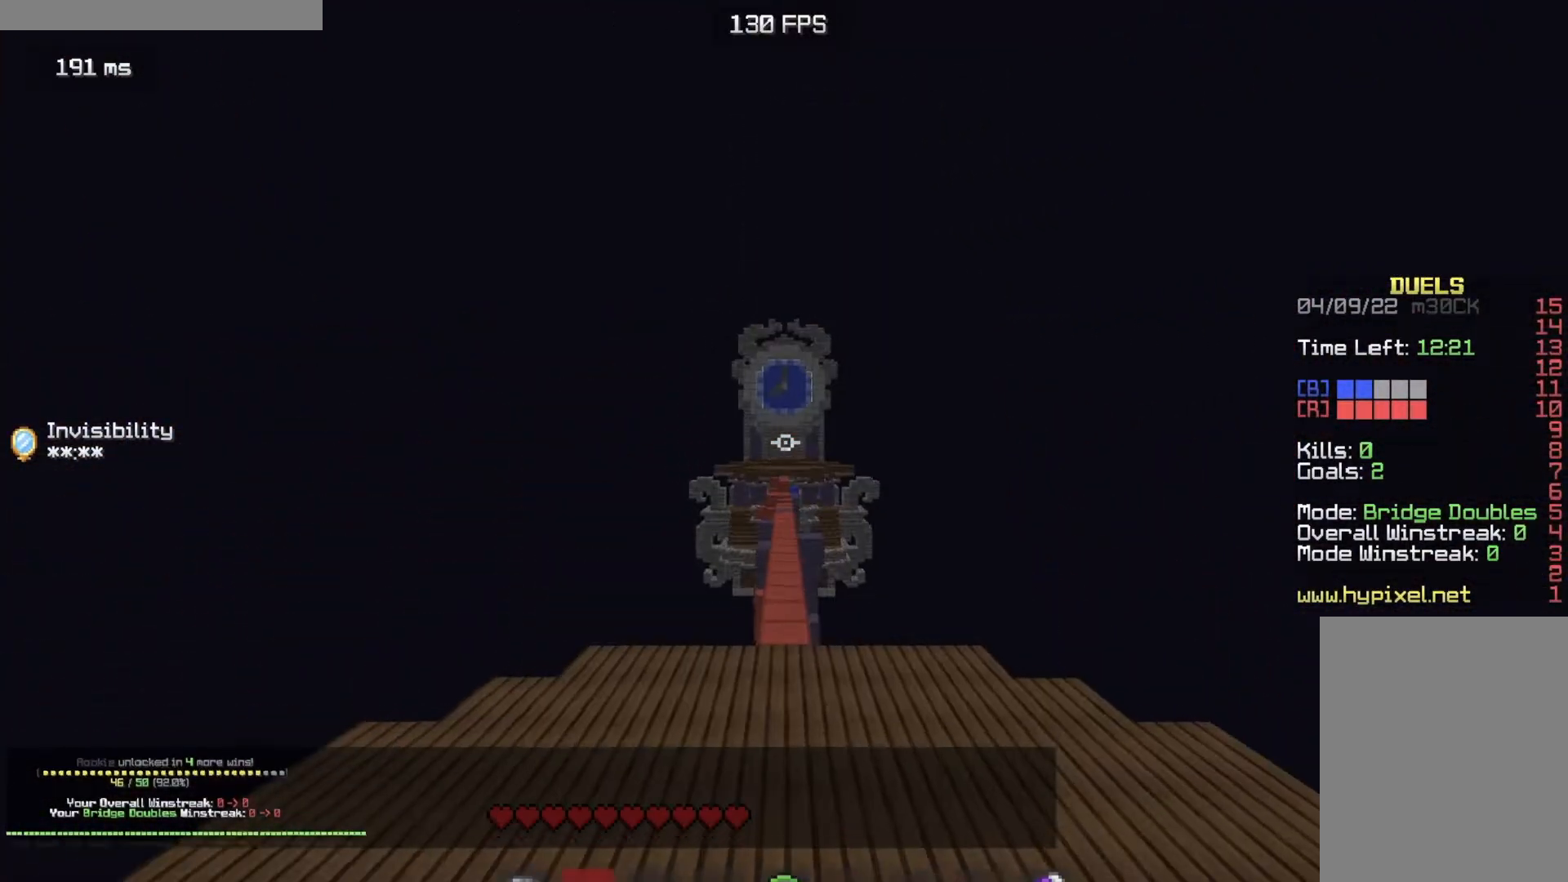
{"keys": ["d", "w"], "mouse": [], "events": [[184, "d", "down"], [234, "a", "up"], [401, "d", "up"], [501, "d", "down"]]}
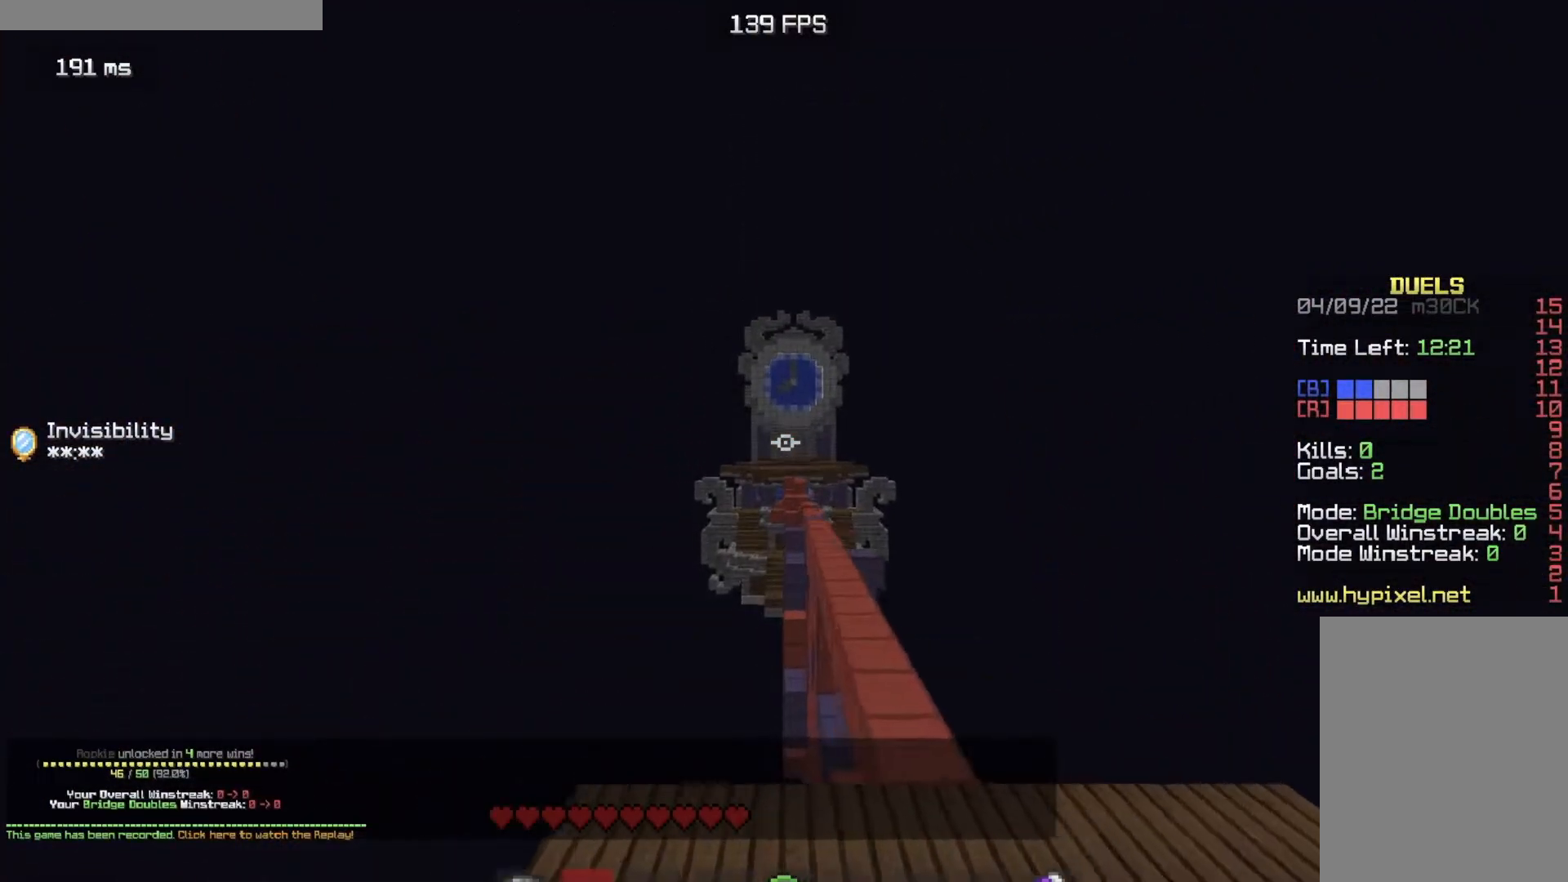
{"keys": ["w"], "mouse": [], "events": [[367, "d", "up"]]}
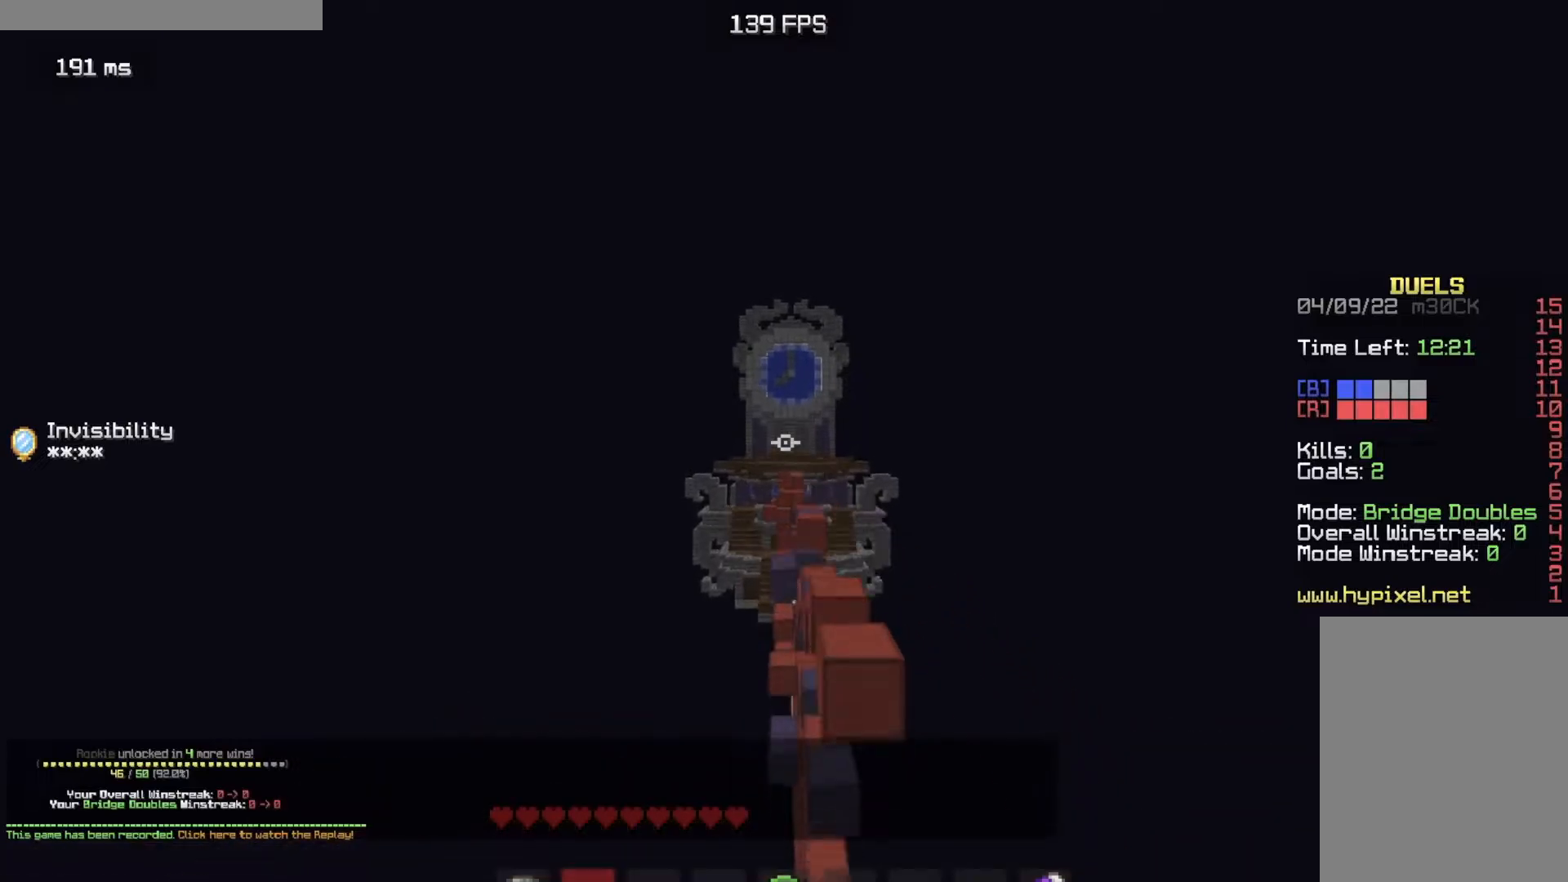
{"keys": ["w"], "mouse": [], "events": [[284, "a", "down"], [501, "a", "up"]]}
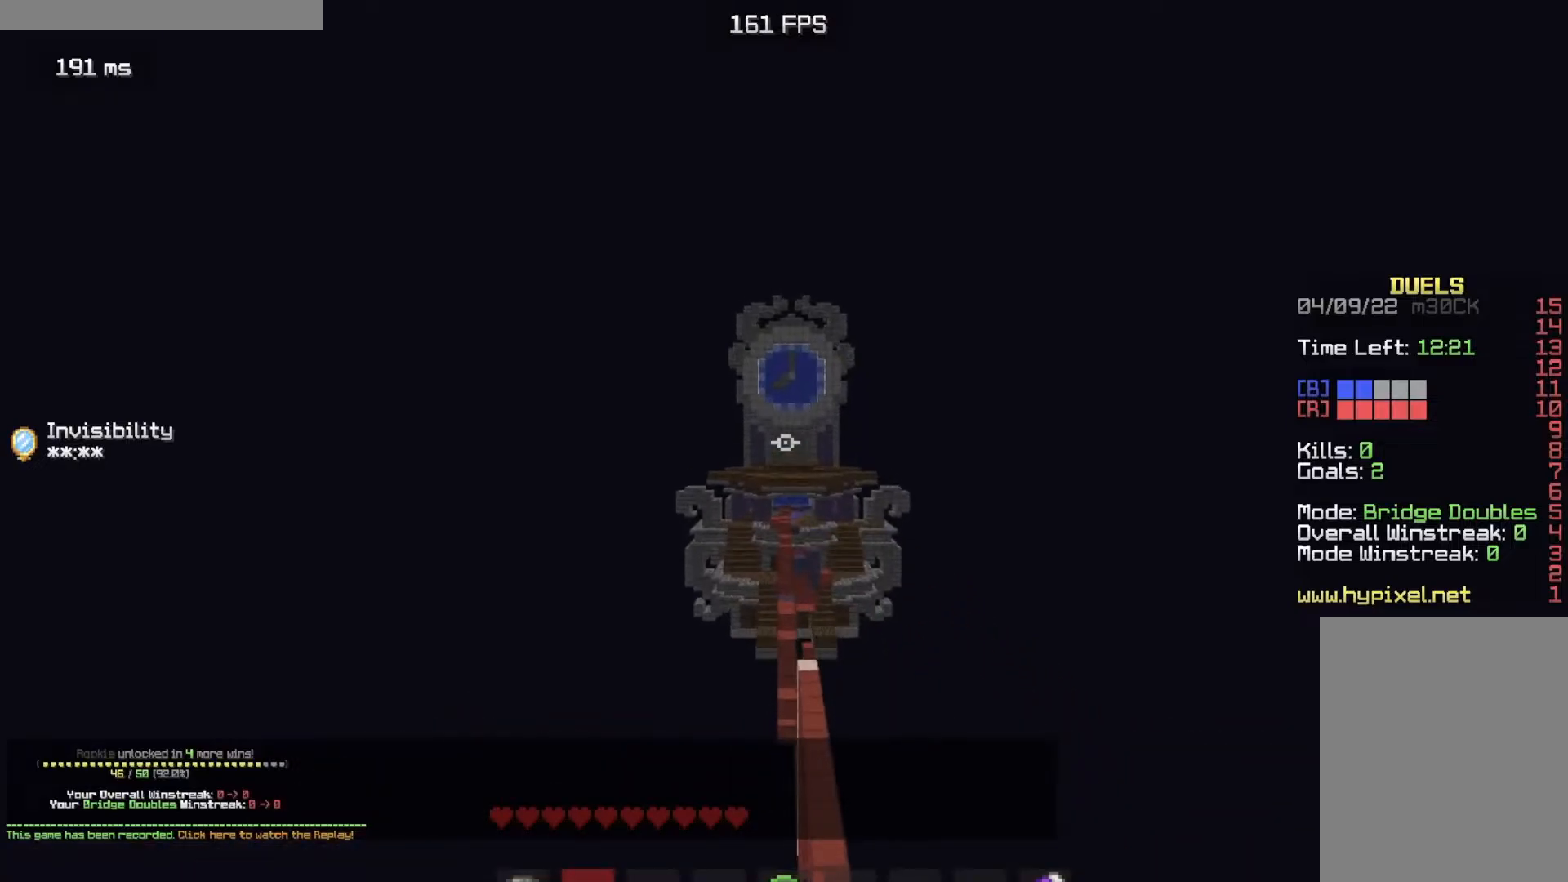
{"keys": ["a", "w"], "mouse": []}
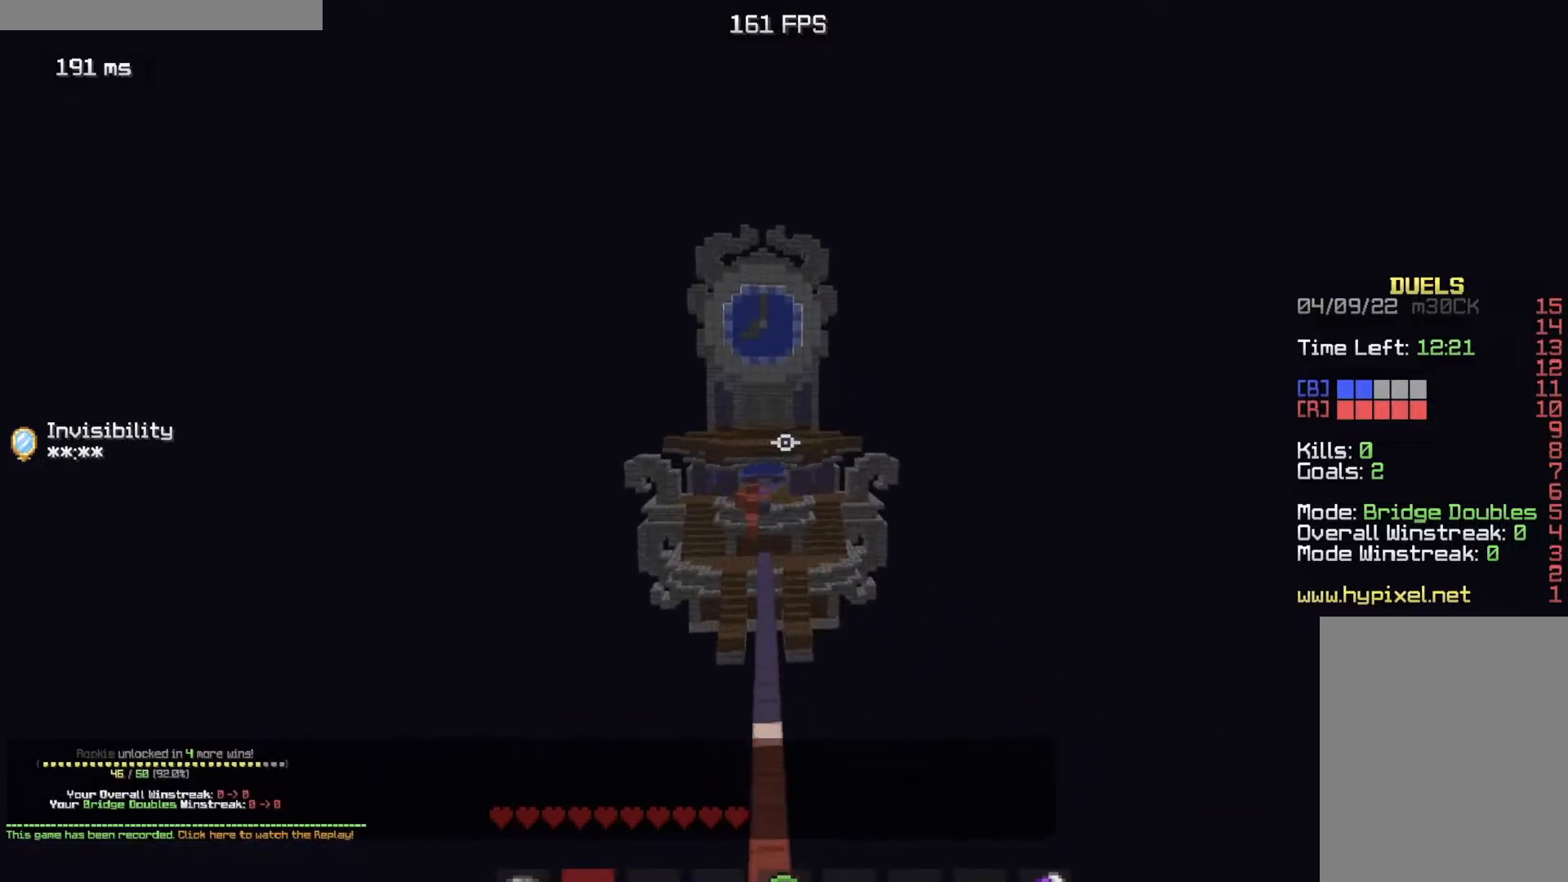
{"keys": [], "mouse": [], "events": [[150, "a", "up"], [251, "w", "up"]]}
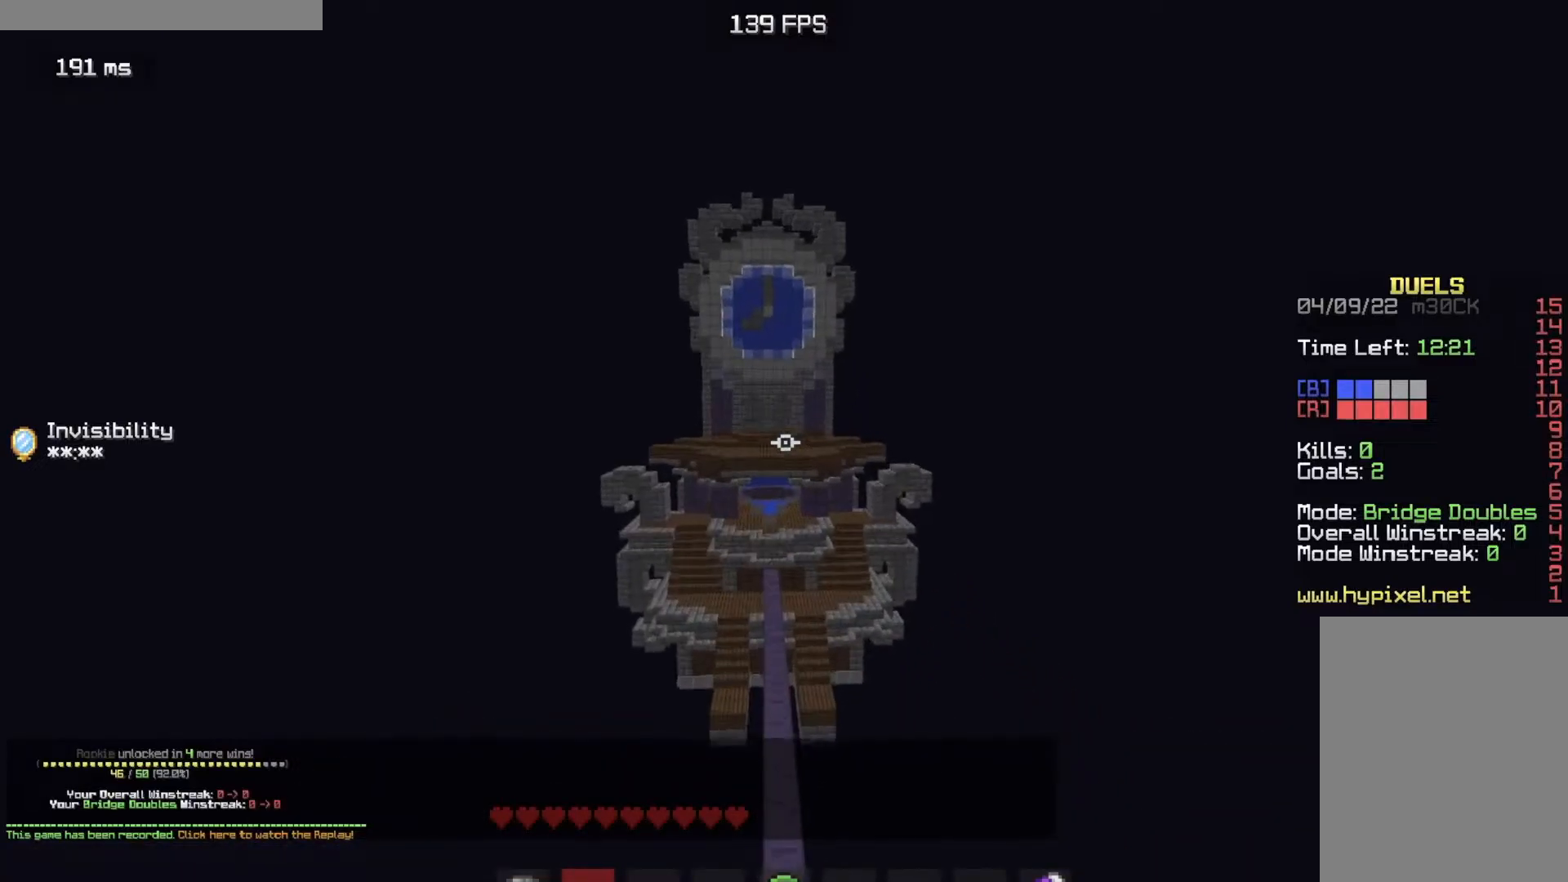
{"keys": [], "mouse": [], "events": []}
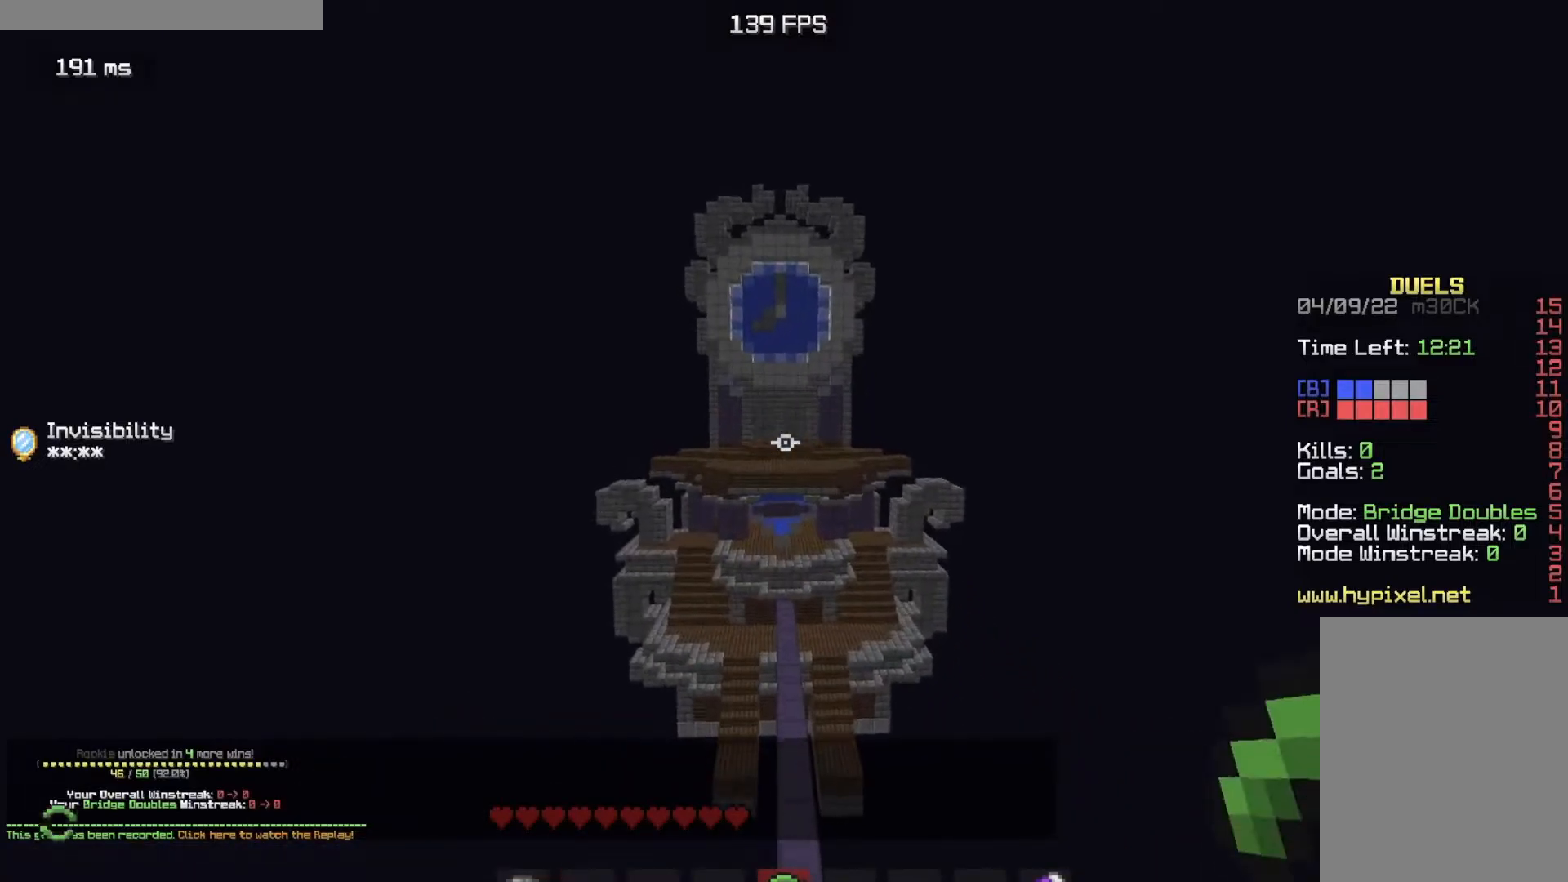
{"keys": [], "mouse": [], "events": []}
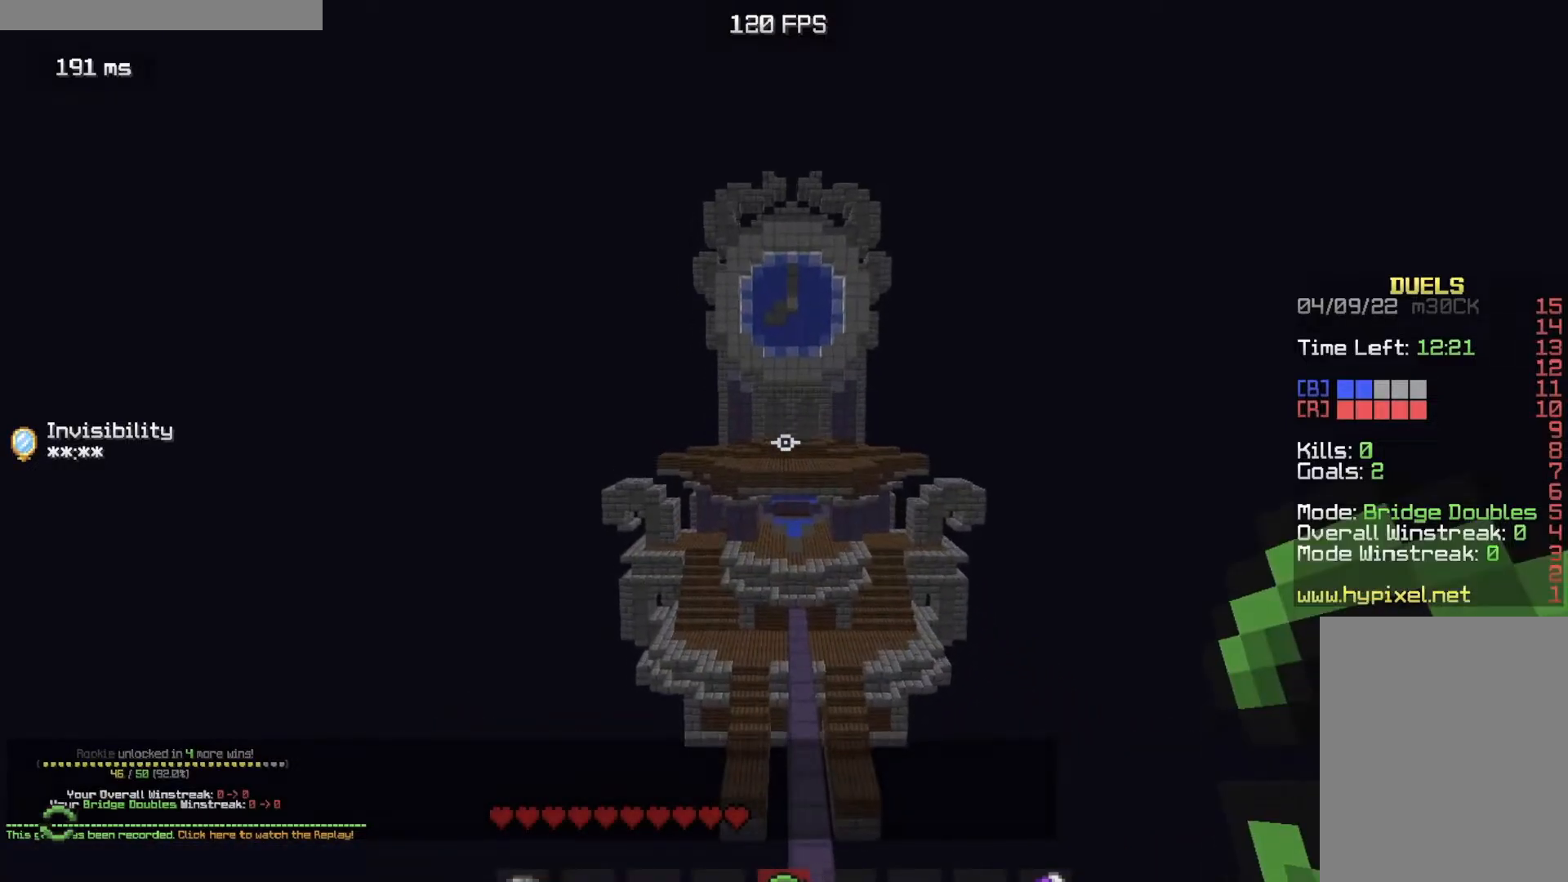
{"keys": [], "mouse": ["right"], "events": [[450, "mouse_right", "down"]]}
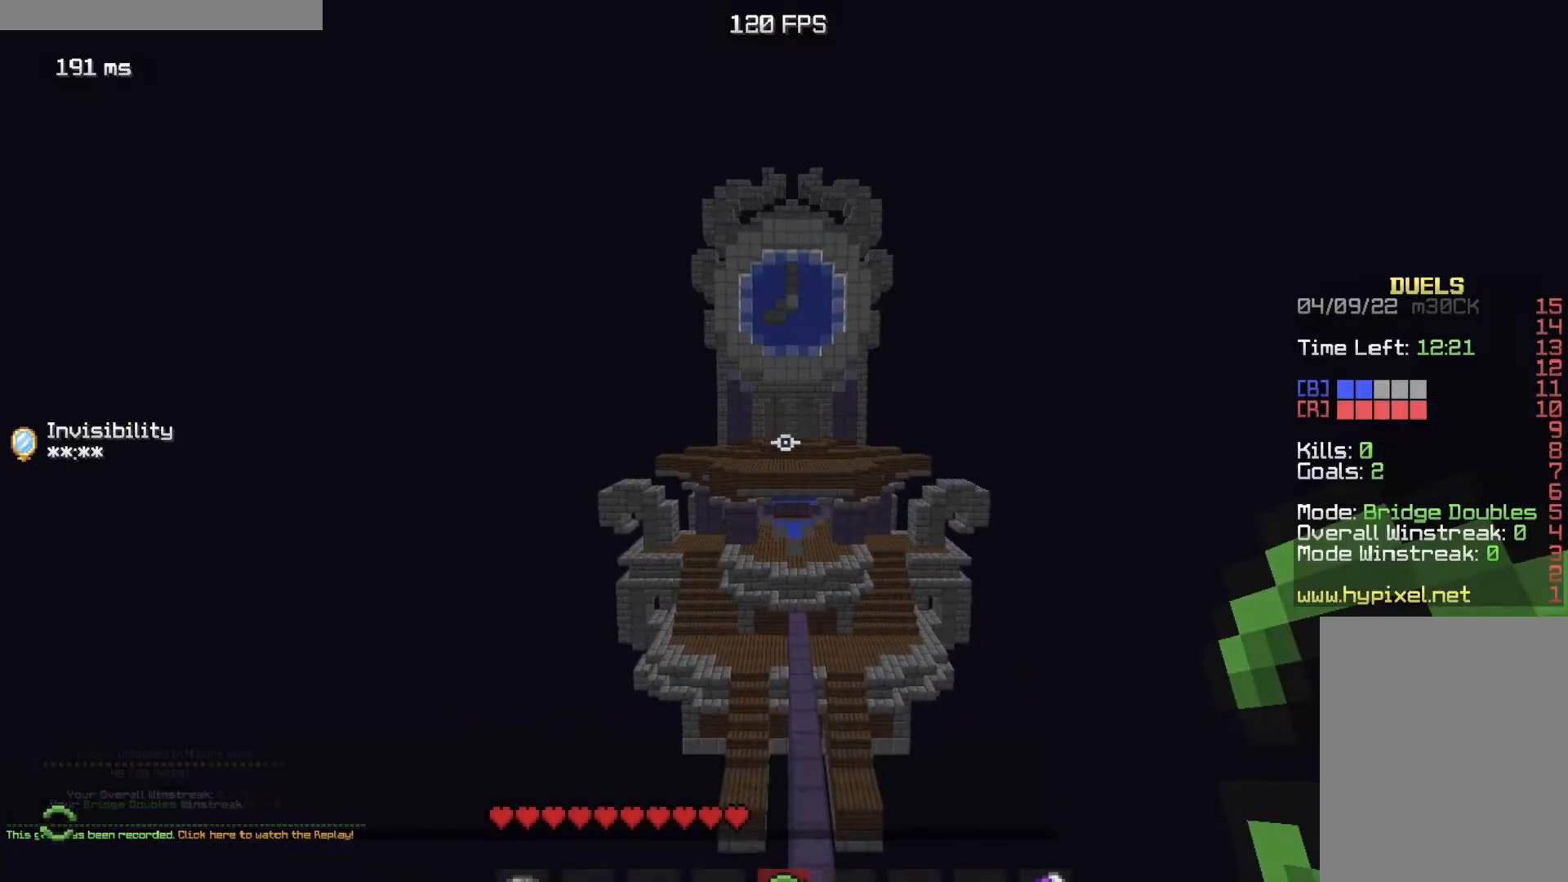
{"keys": [], "mouse": [], "events": [[217, "mouse_right", "up"]]}
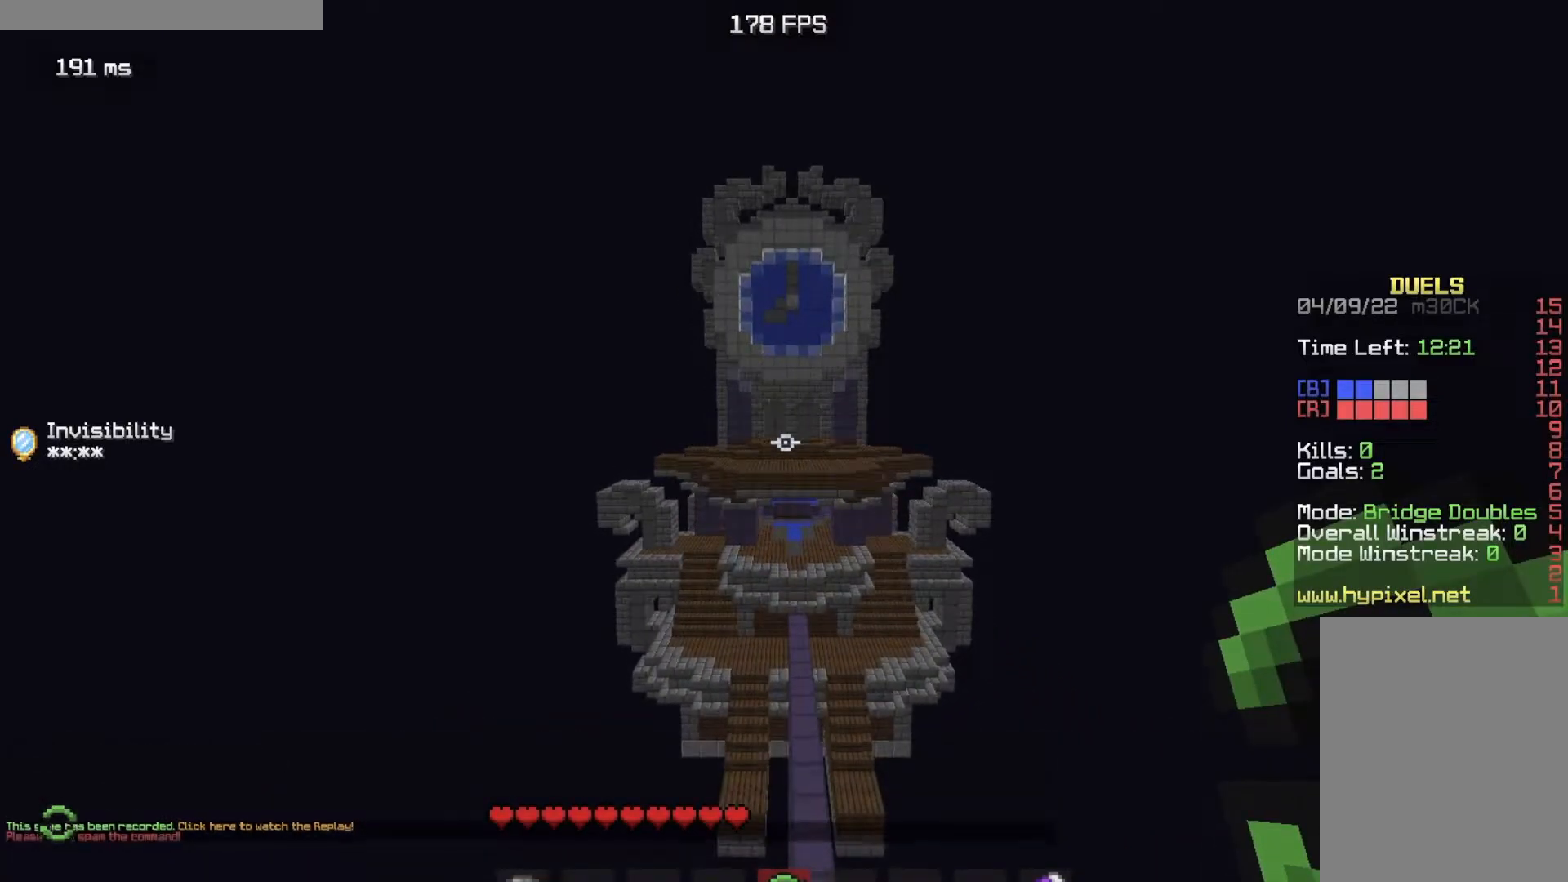
{"keys": [], "mouse": [], "events": []}
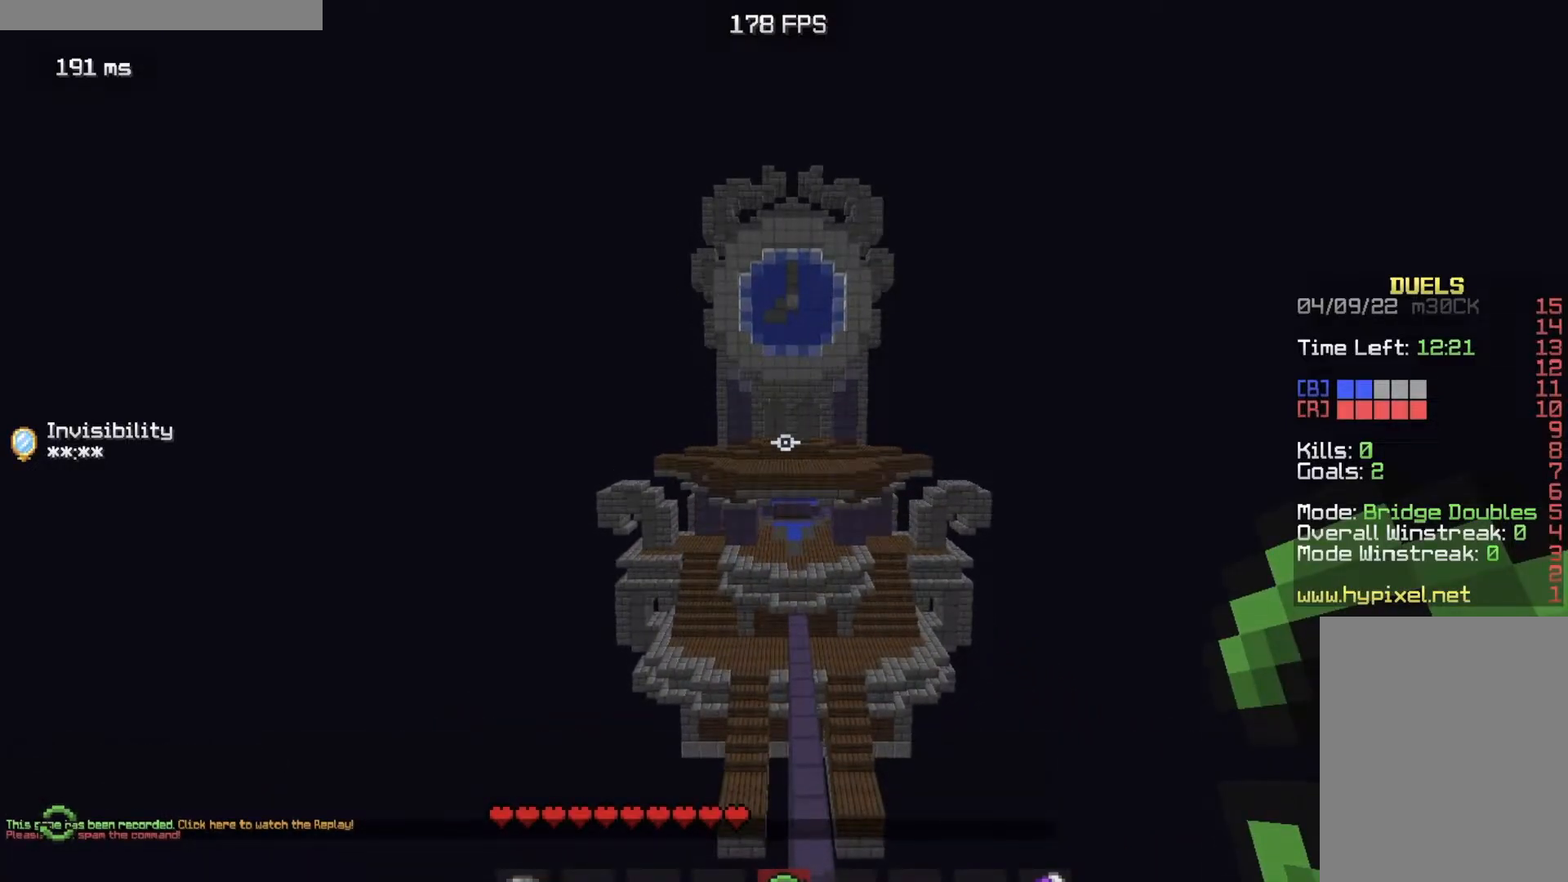
{"keys": [], "mouse": []}
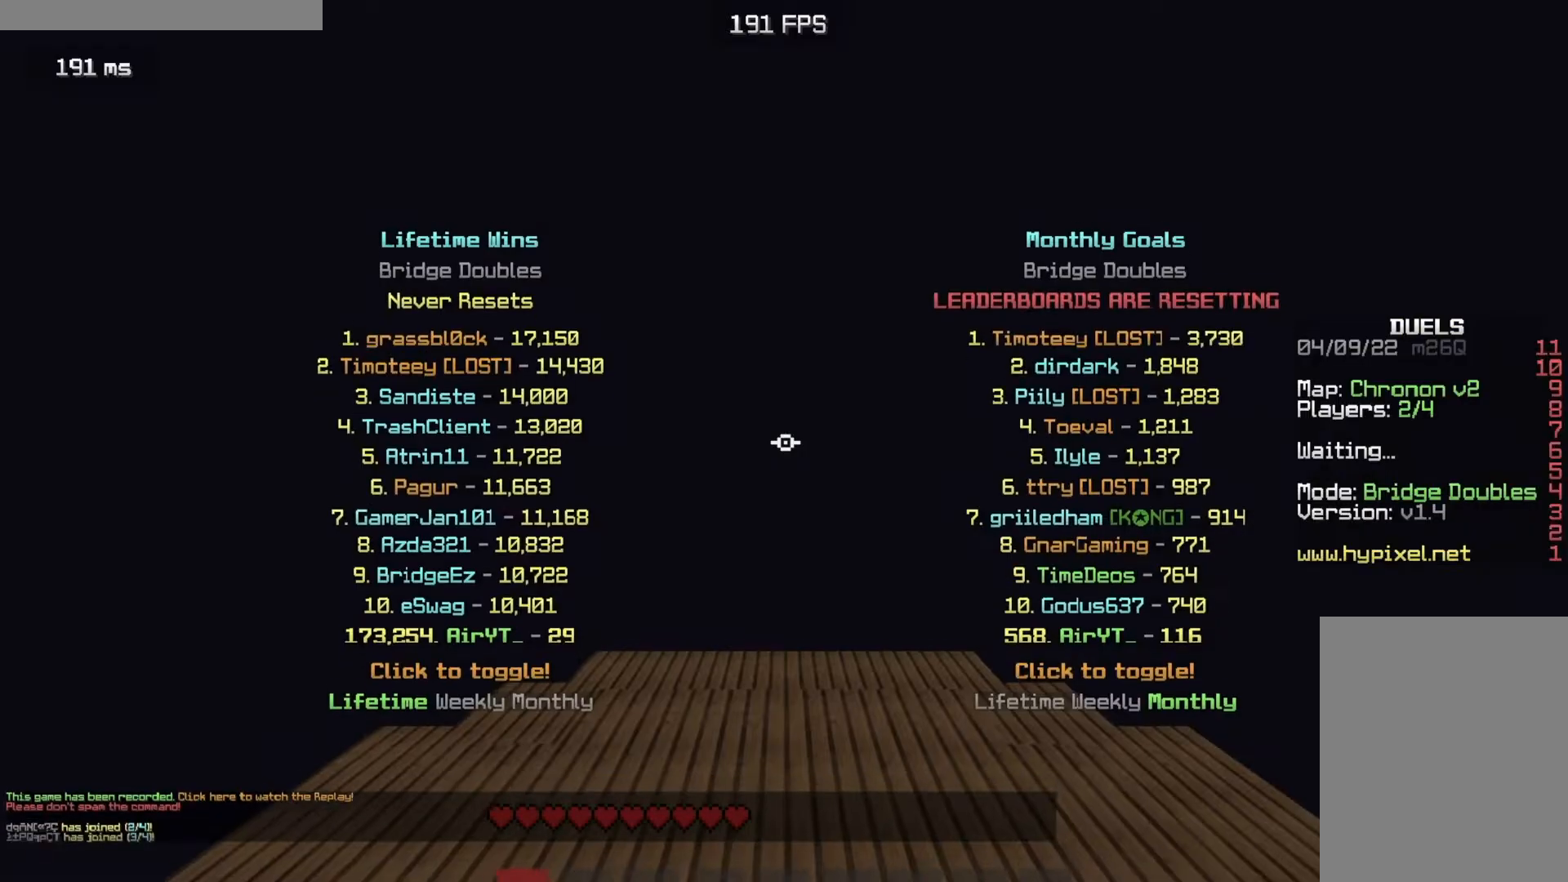
{"keys": [], "mouse": [], "events": []}
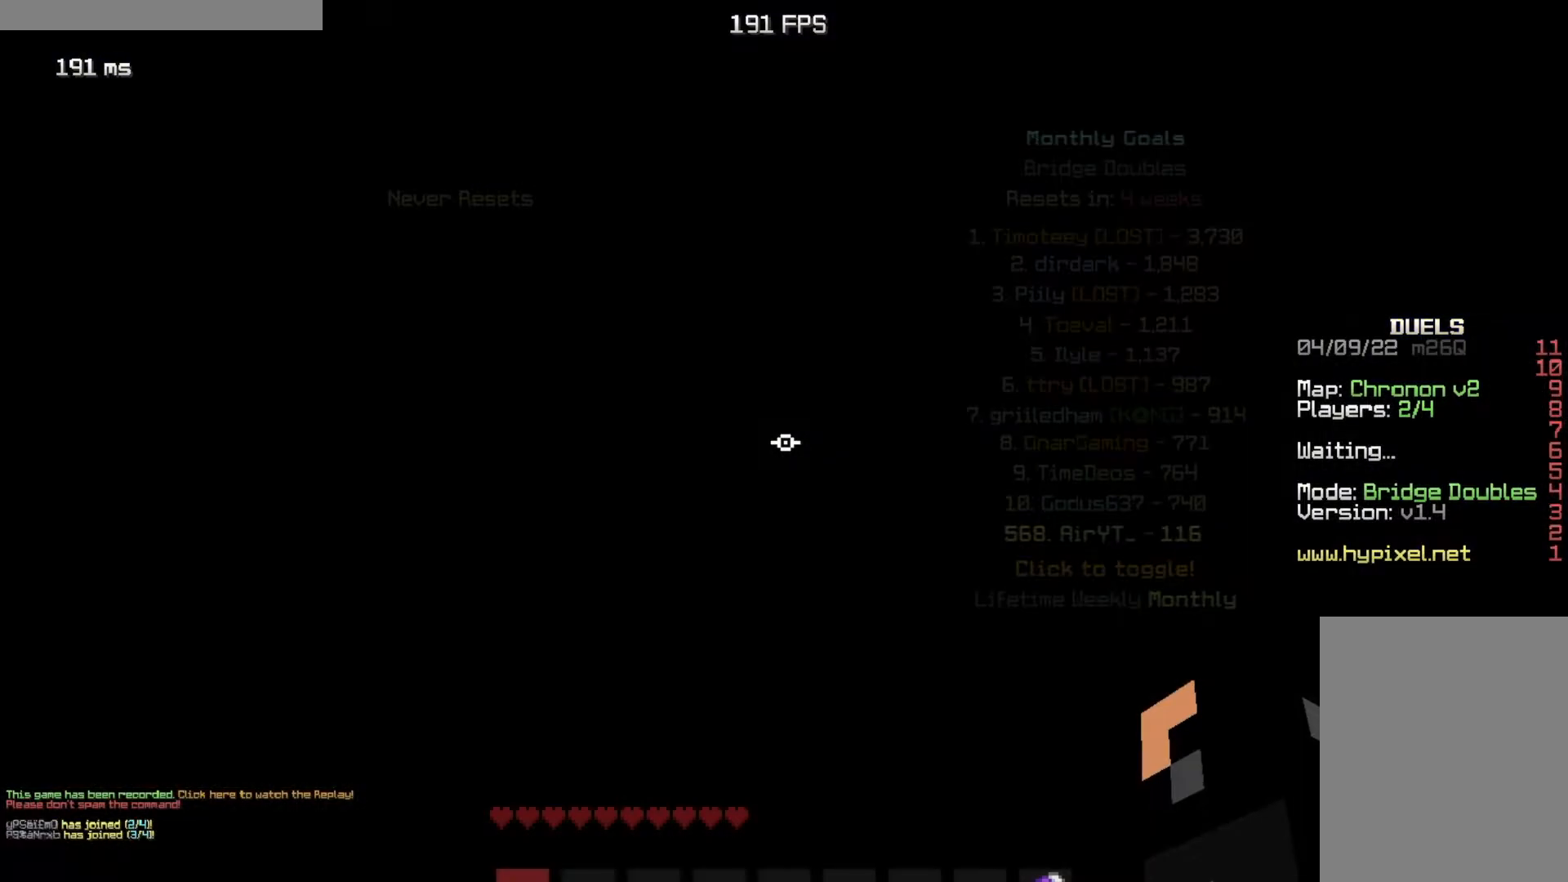
{"keys": [], "mouse": [], "events": []}
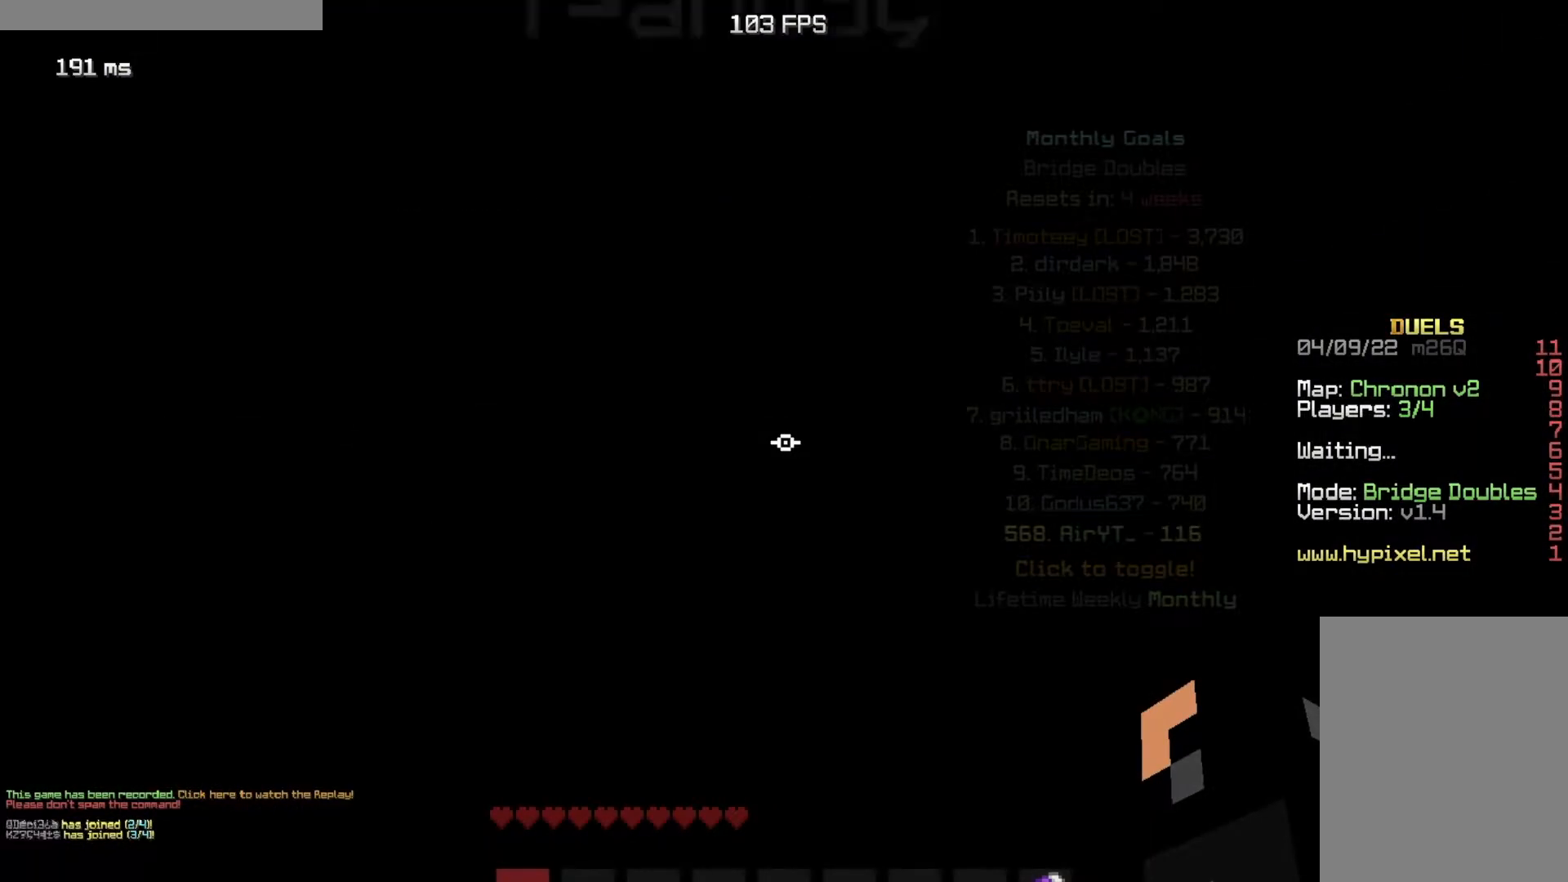
{"keys": ["w"], "mouse": [], "events": [[333, "w", "down"]]}
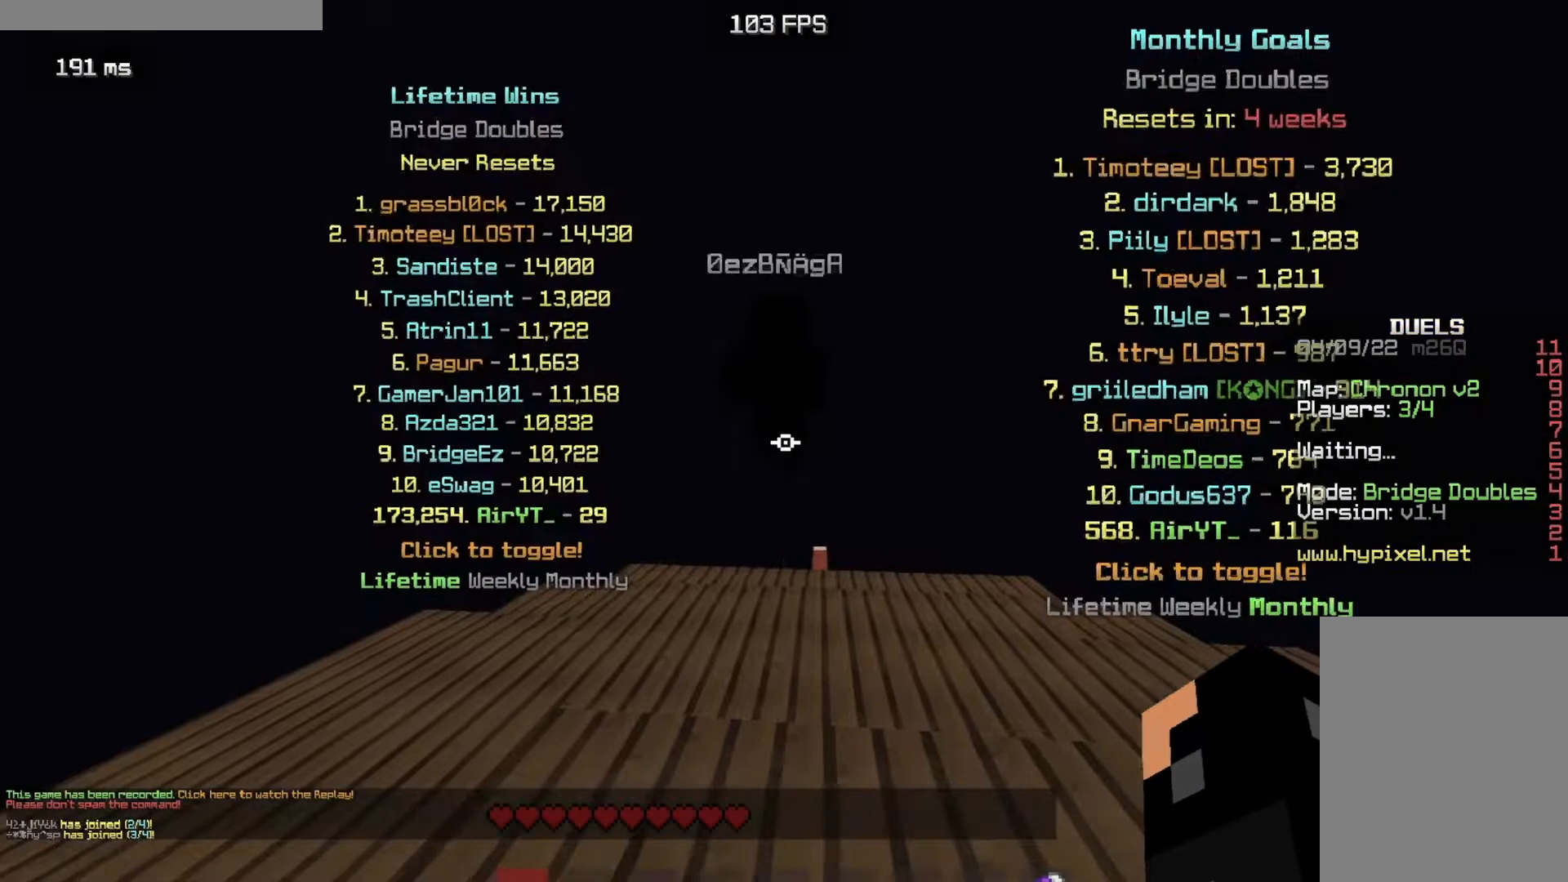
{"keys": ["w"], "mouse": [], "events": [[84, "mouse_right", "down"], [167, "mouse_right", "up"], [367, "mouse_right", "down"], [451, "mouse_right", "up"]]}
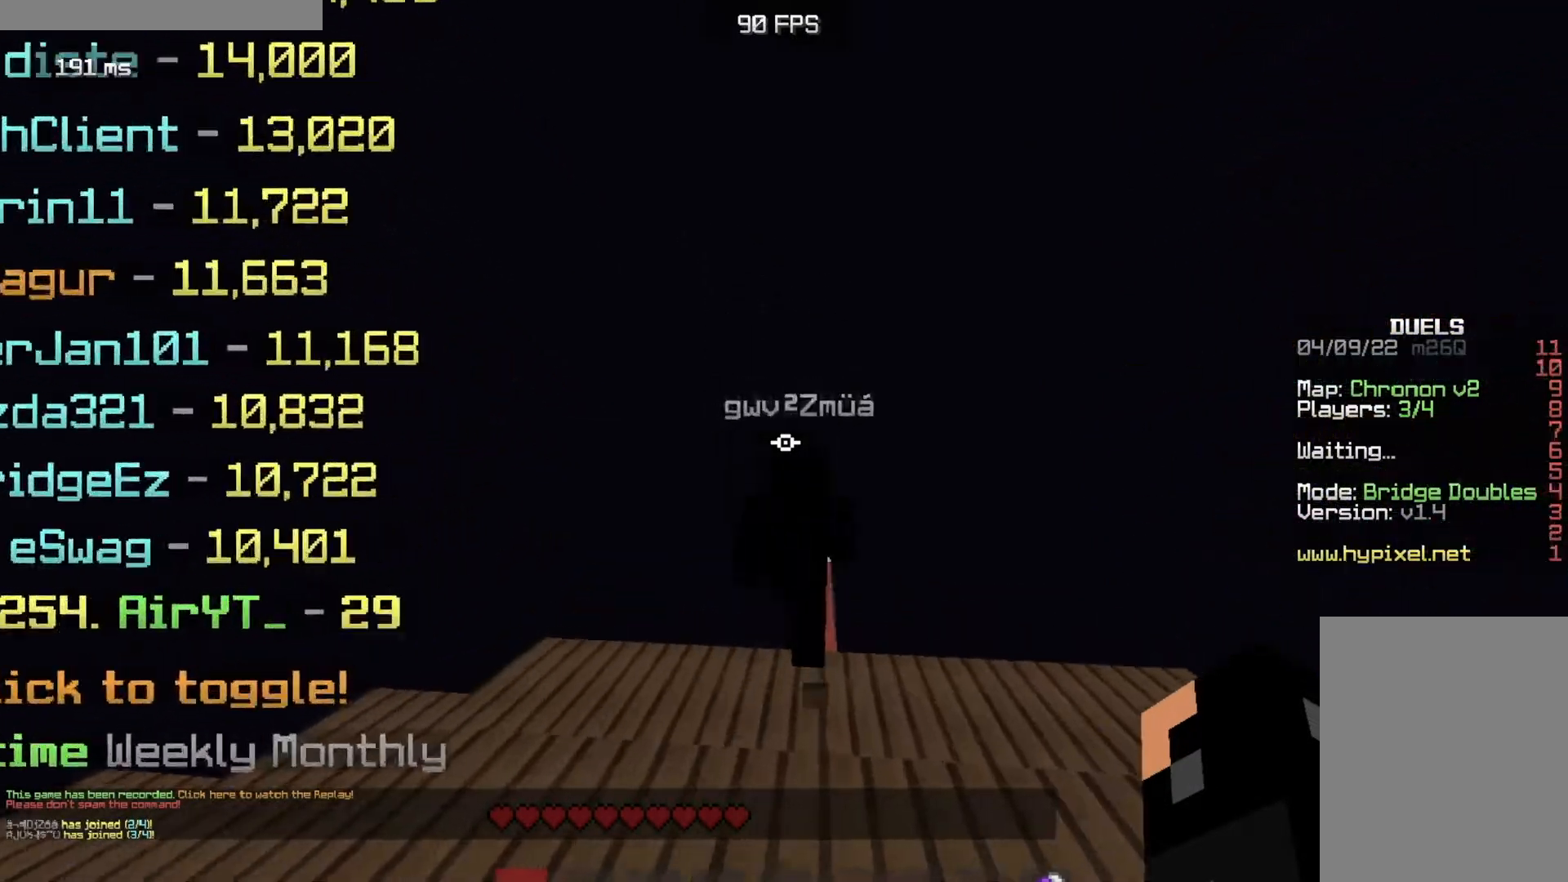
{"keys": ["w"], "mouse": [], "events": []}
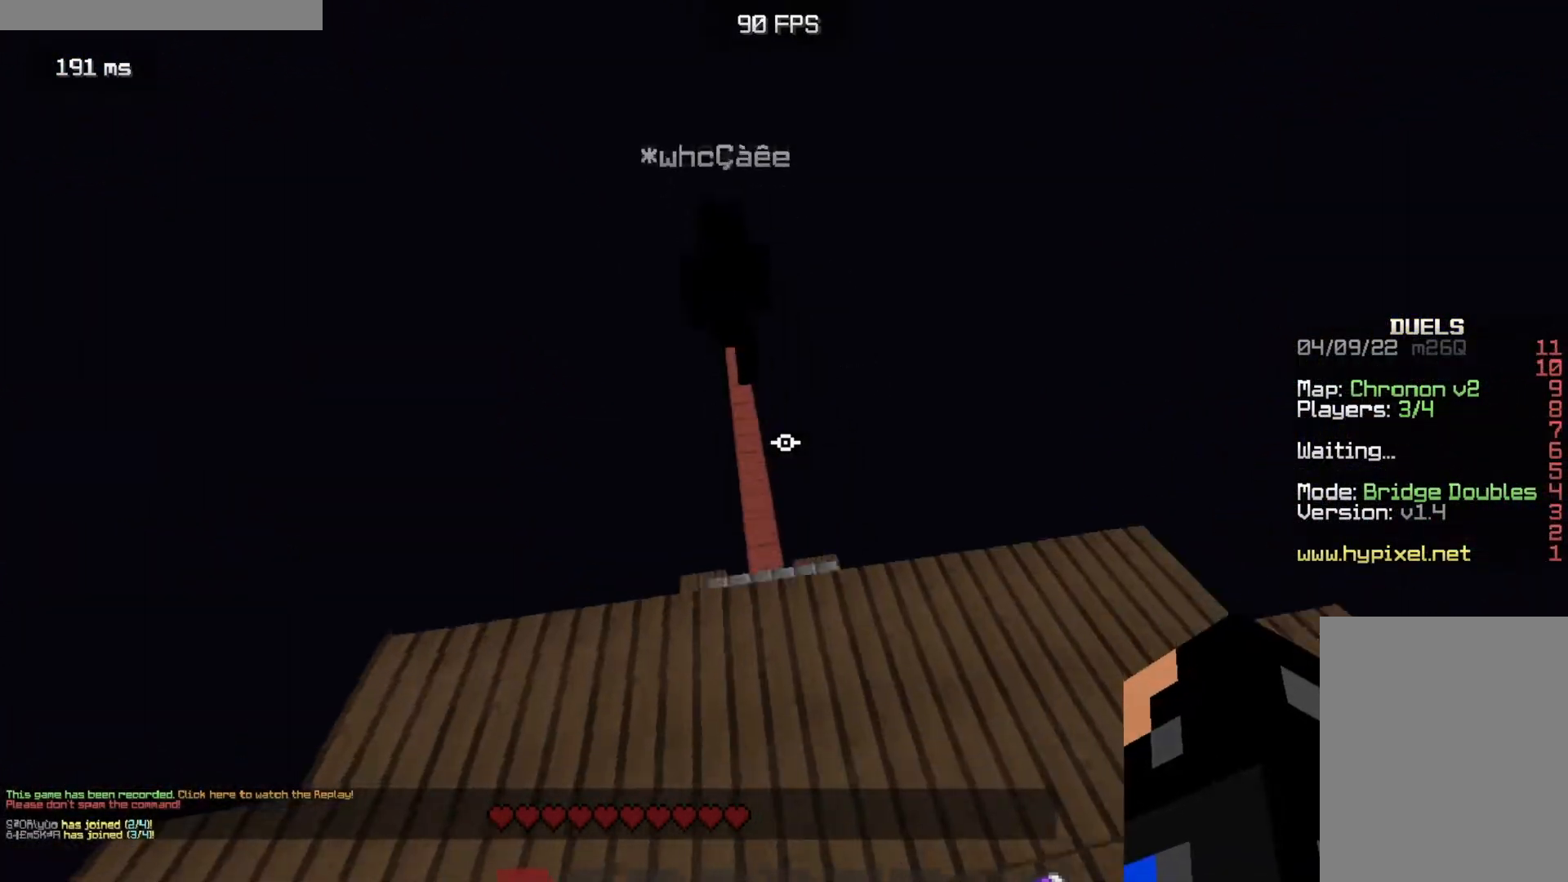
{"keys": ["a", "w"], "mouse": [], "events": [[384, "a", "down"]]}
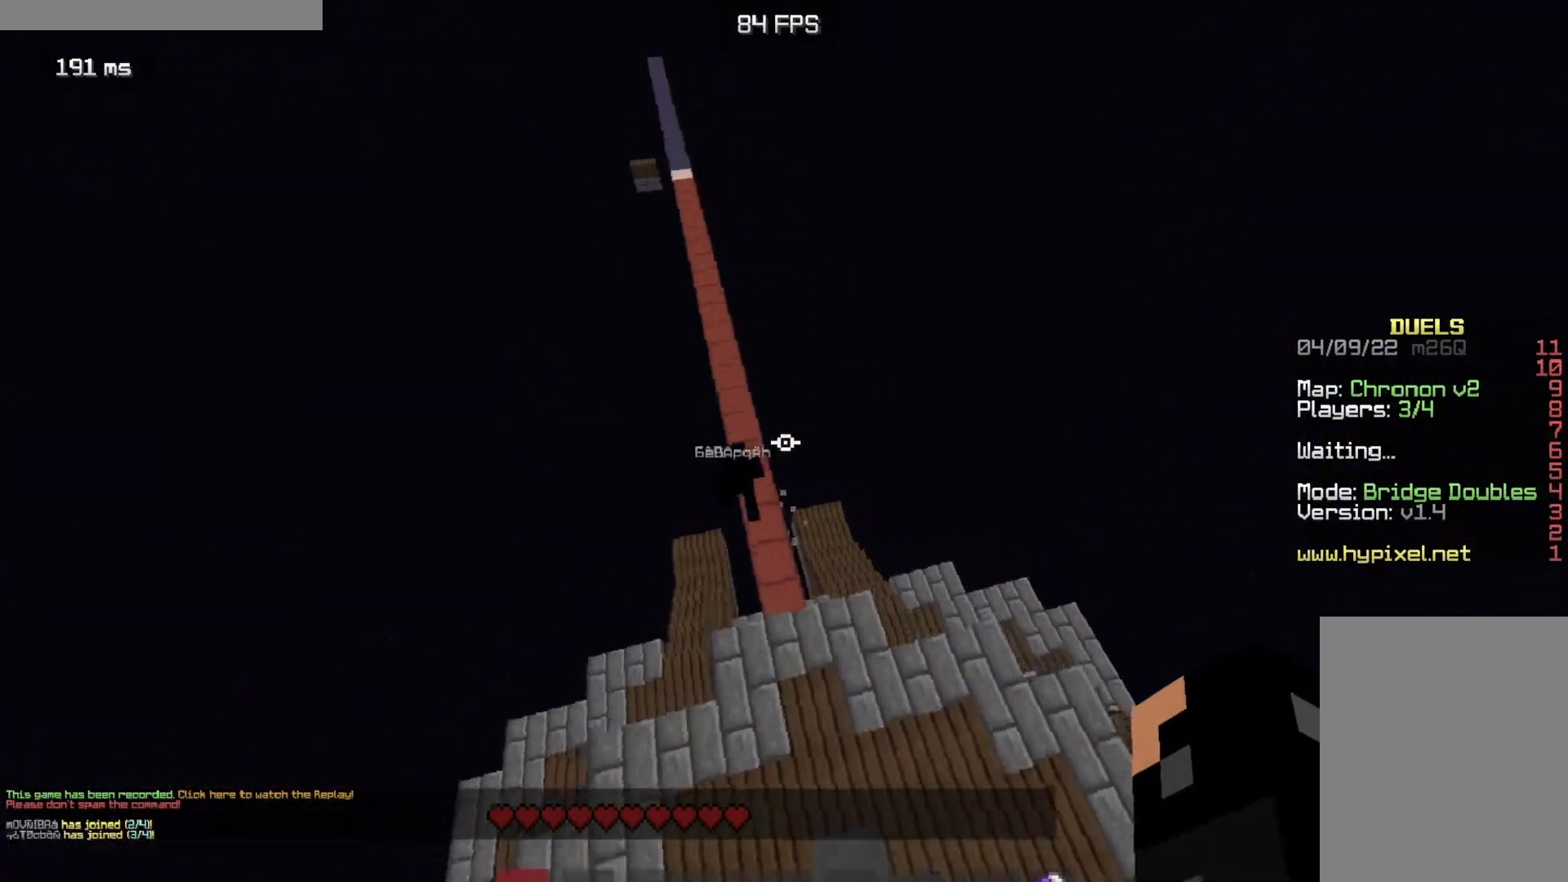
{"keys": [], "mouse": [], "events": [[167, "w", "up"], [217, "a", "up"]]}
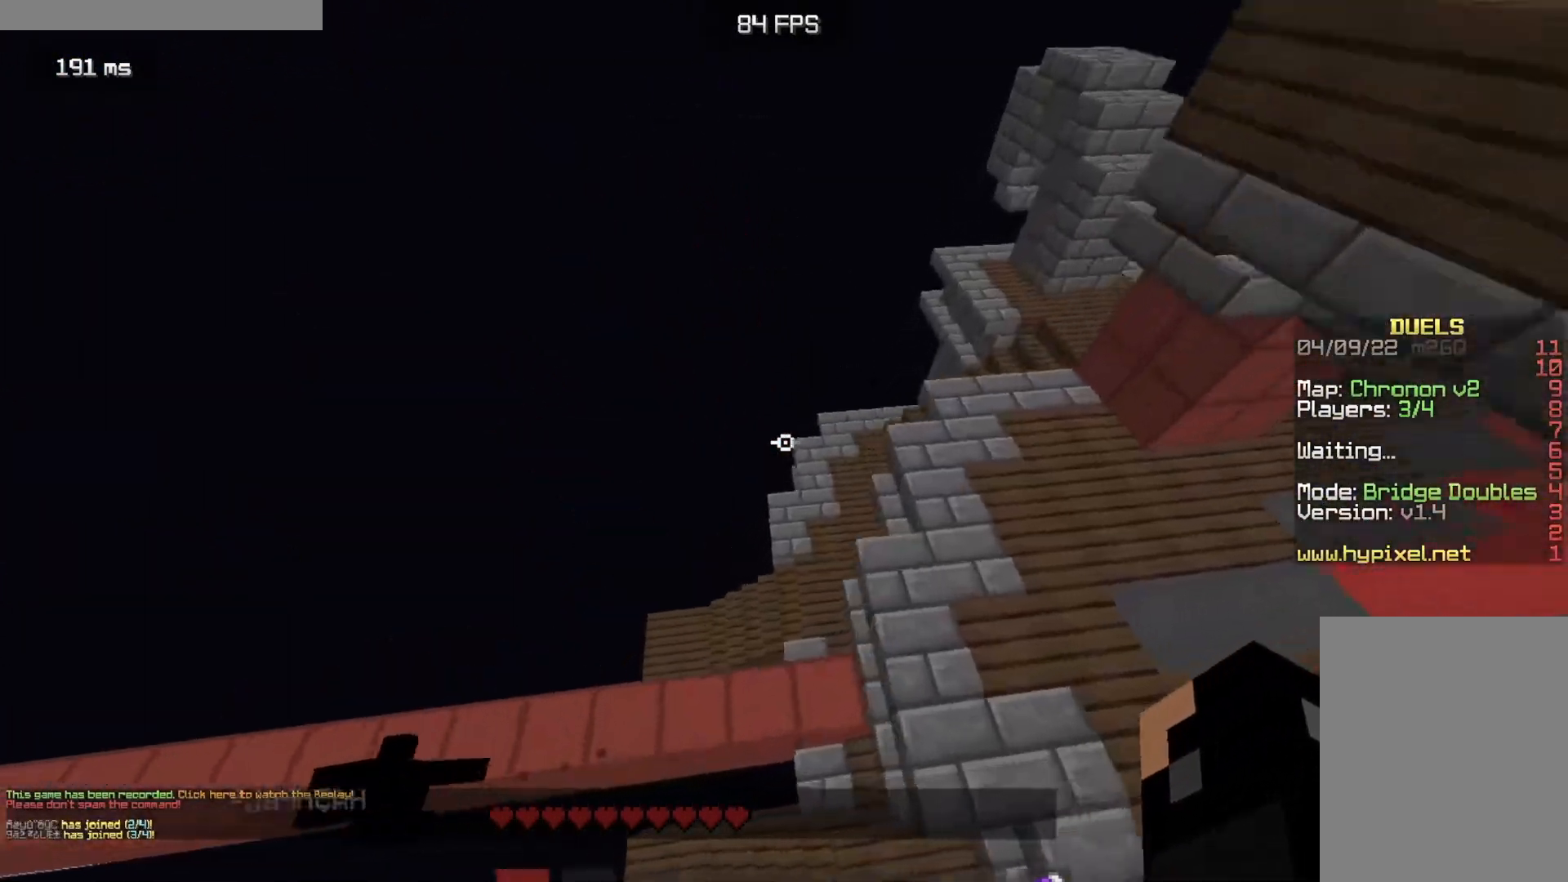
{"keys": ["a"], "mouse": []}
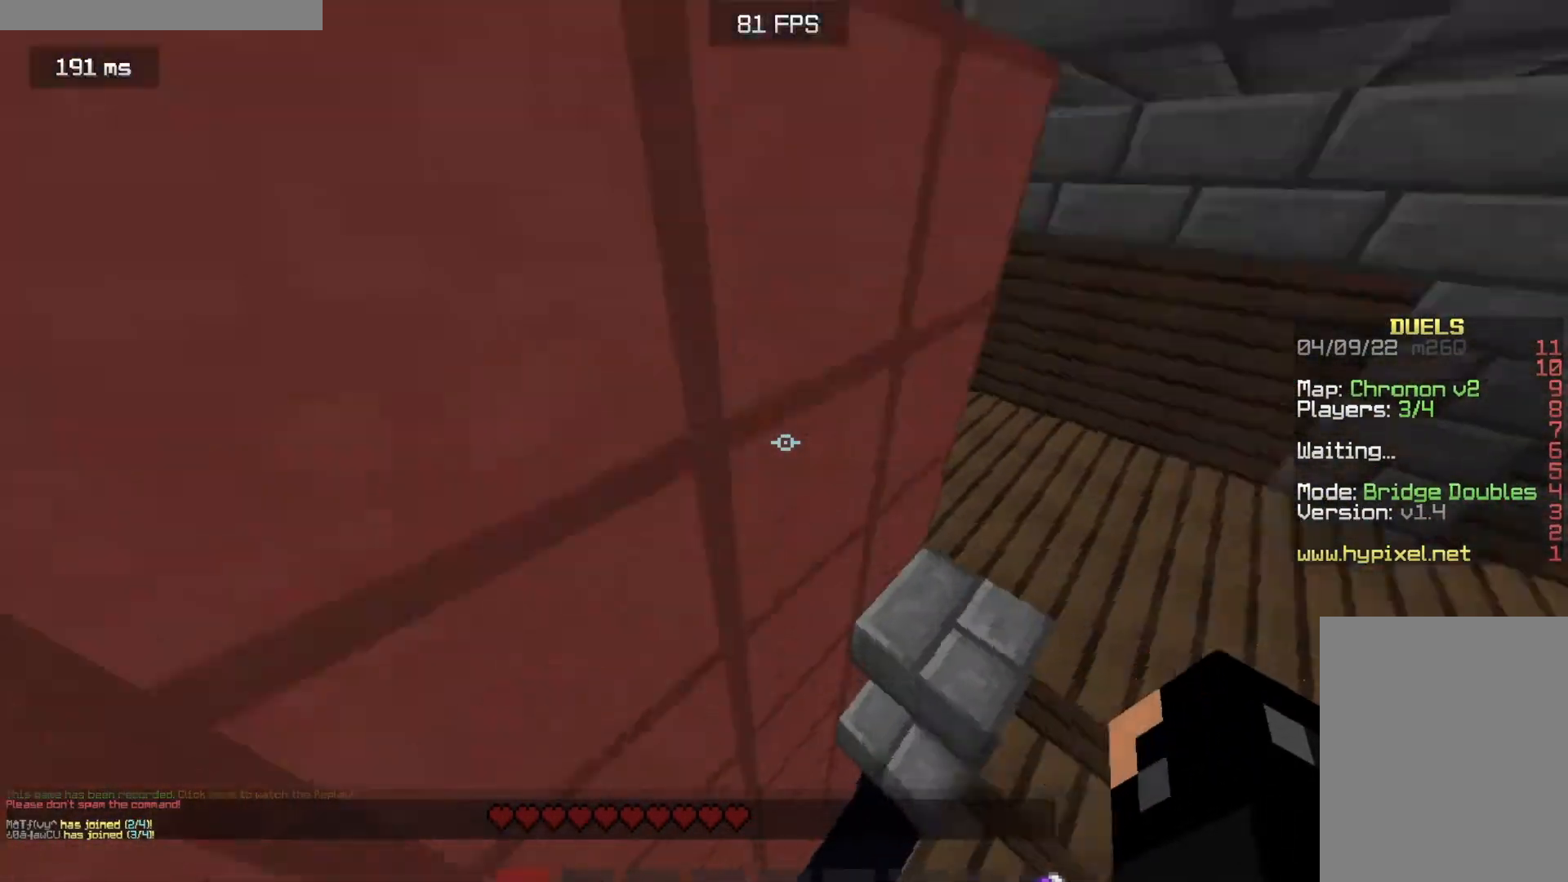
{"keys": ["d"], "mouse": [], "events": [[233, "a", "up"], [417, "d", "down"]]}
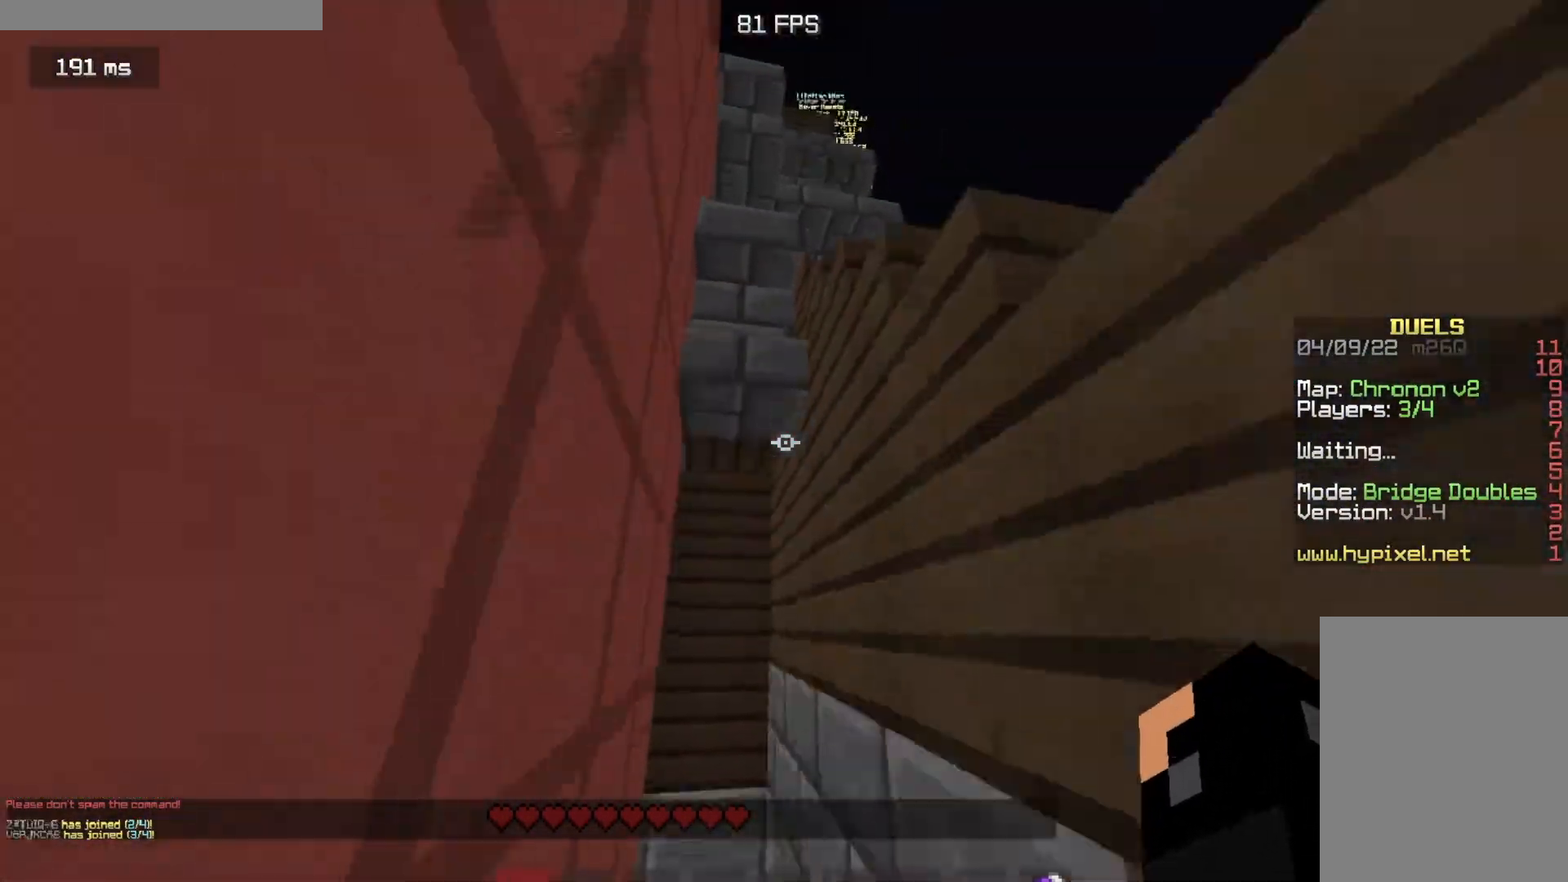
{"keys": ["d"], "mouse": [], "events": [[34, "mouse_right", "down"], [134, "mouse_right", "up"]]}